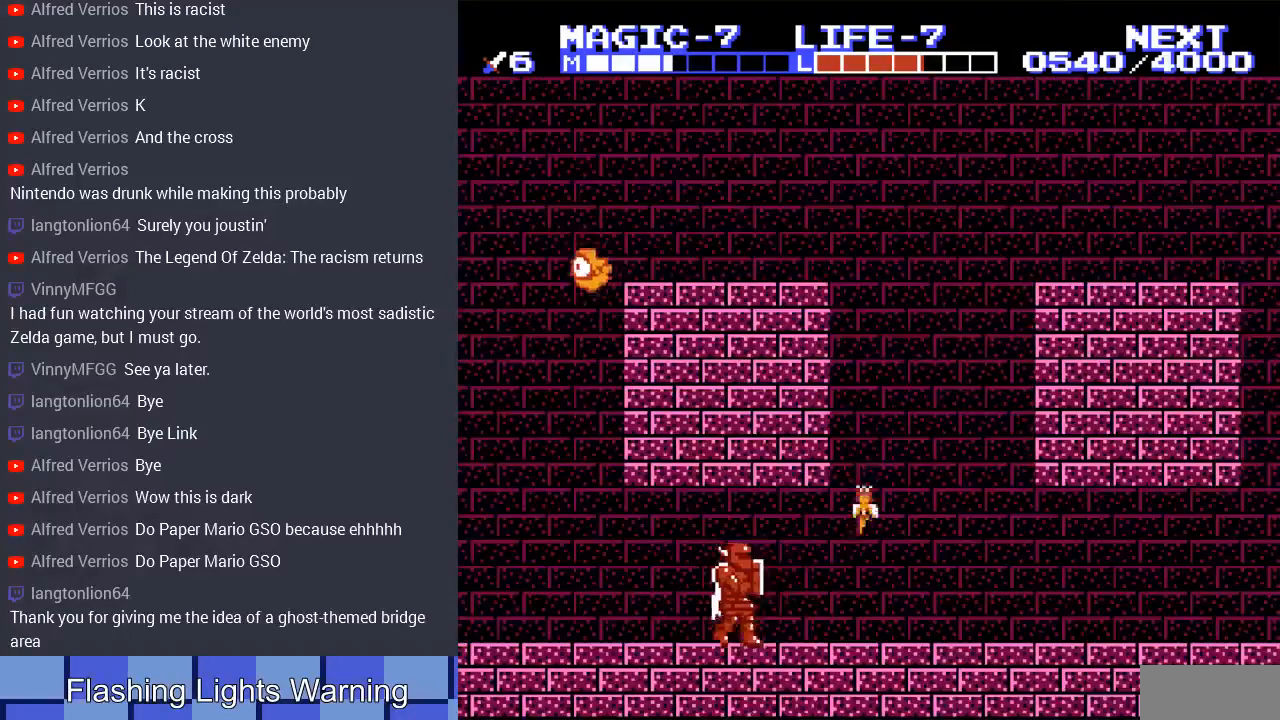
Gameplay with a controller (Nintendo layout); each line is a JSON object with the inputs held at the frame after it. "events" lists button and stick changes between this image and that frame as [ms after this image, input, new state], when the widget could be followed in between. Not read: L3 R3.
{"buttons": ["DPAD_UP", "DPAD_LEFT"], "events": [[500, "DPAD_LEFT", "down"]]}
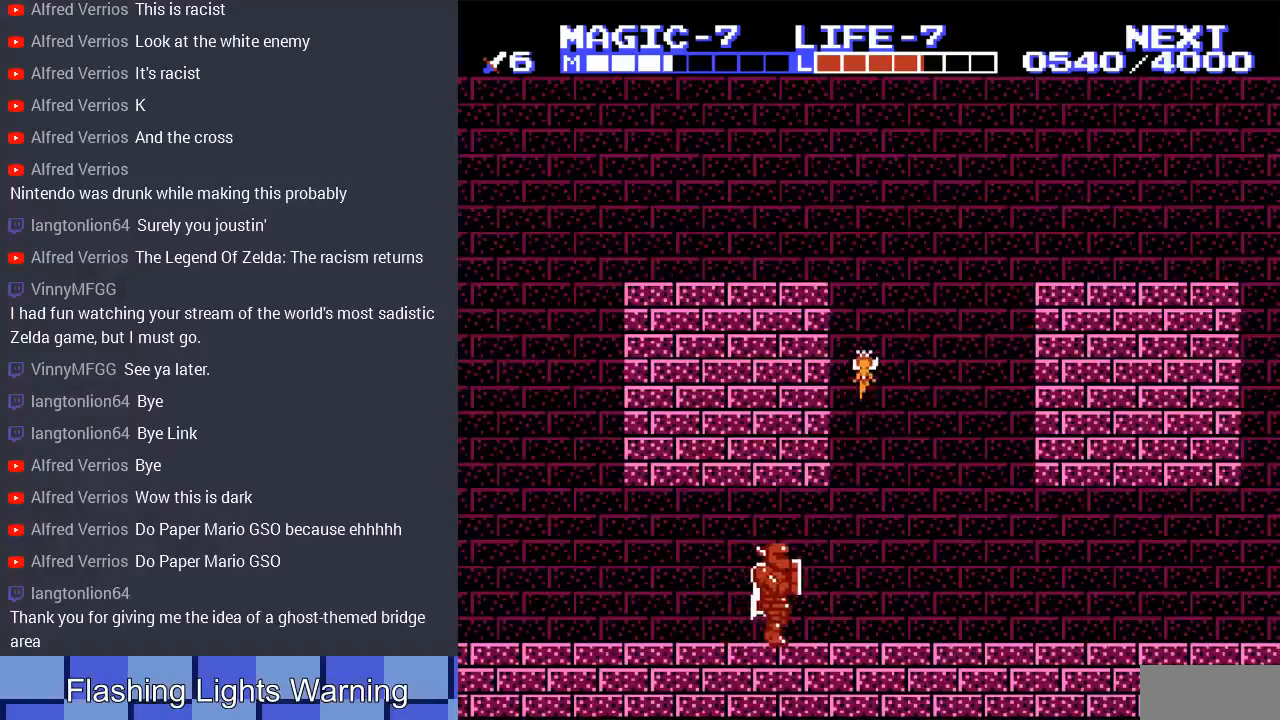
{"buttons": ["DPAD_UP", "DPAD_LEFT"], "events": [[67, "DPAD_LEFT", "up"], [467, "DPAD_LEFT", "down"]]}
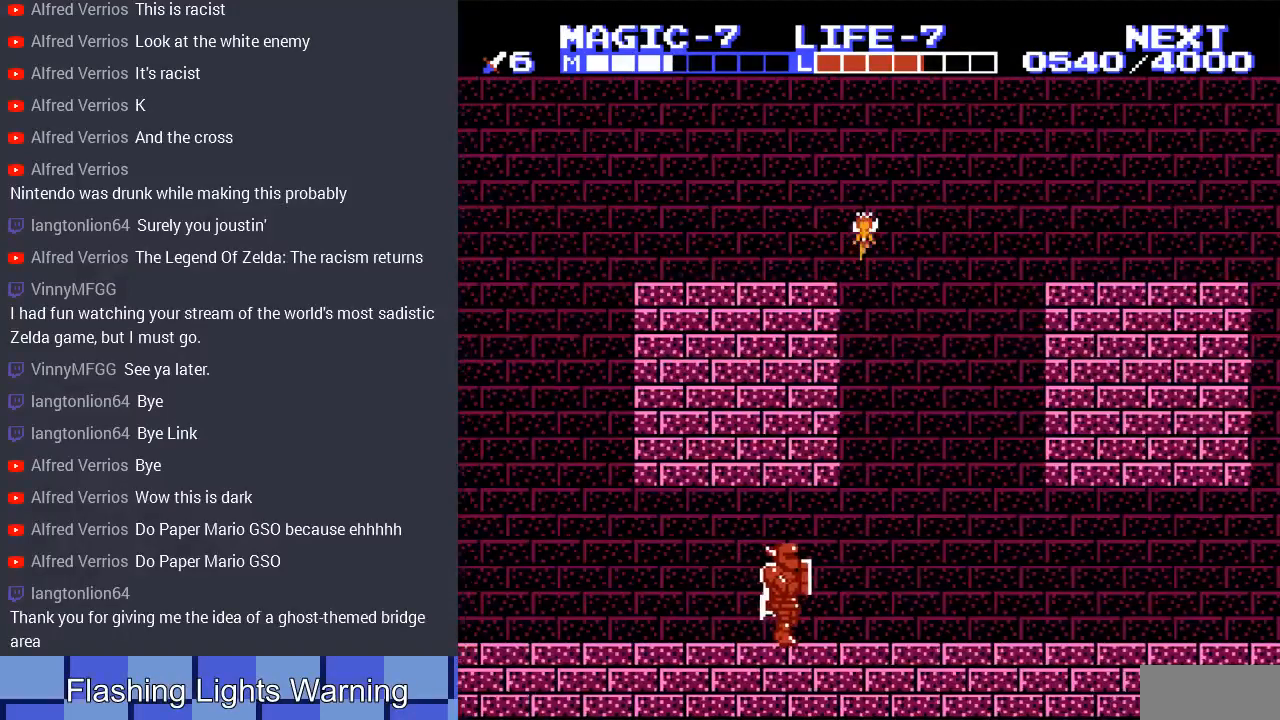
{"buttons": ["DPAD_LEFT"], "events": [[200, "DPAD_UP", "up"]]}
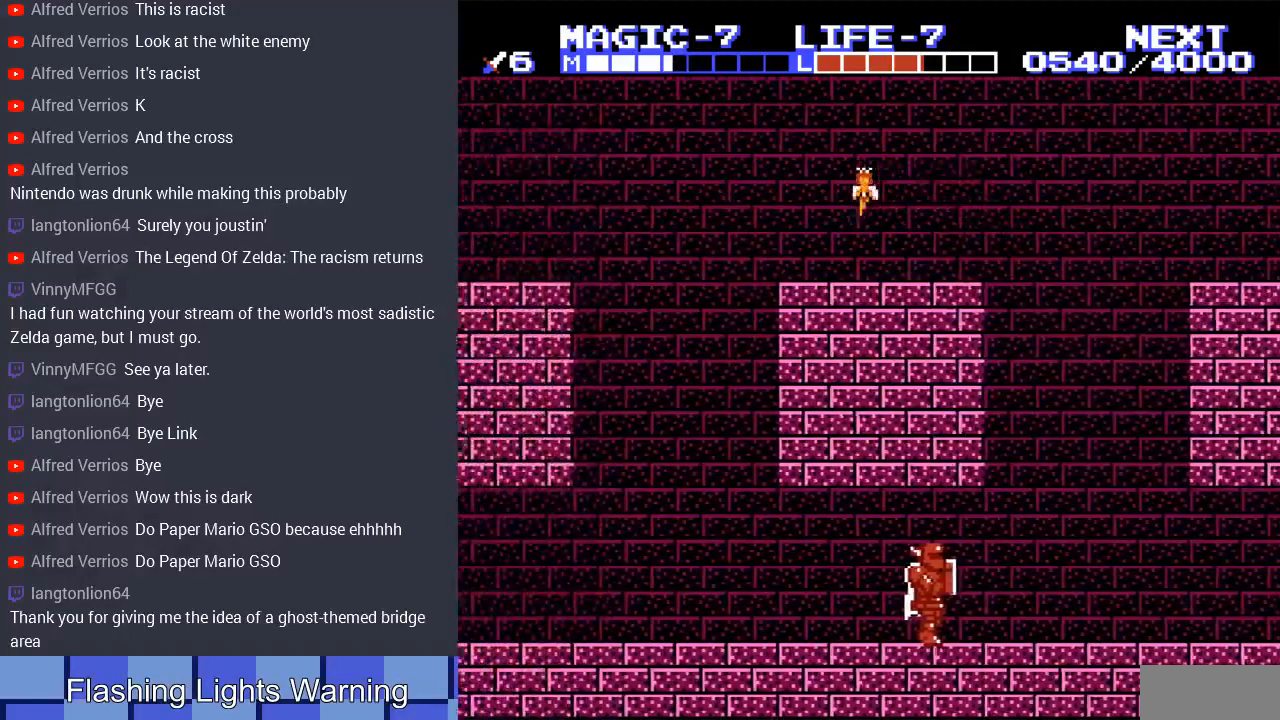
{"buttons": ["DPAD_UP", "DPAD_LEFT"], "events": [[200, "DPAD_UP", "down"]]}
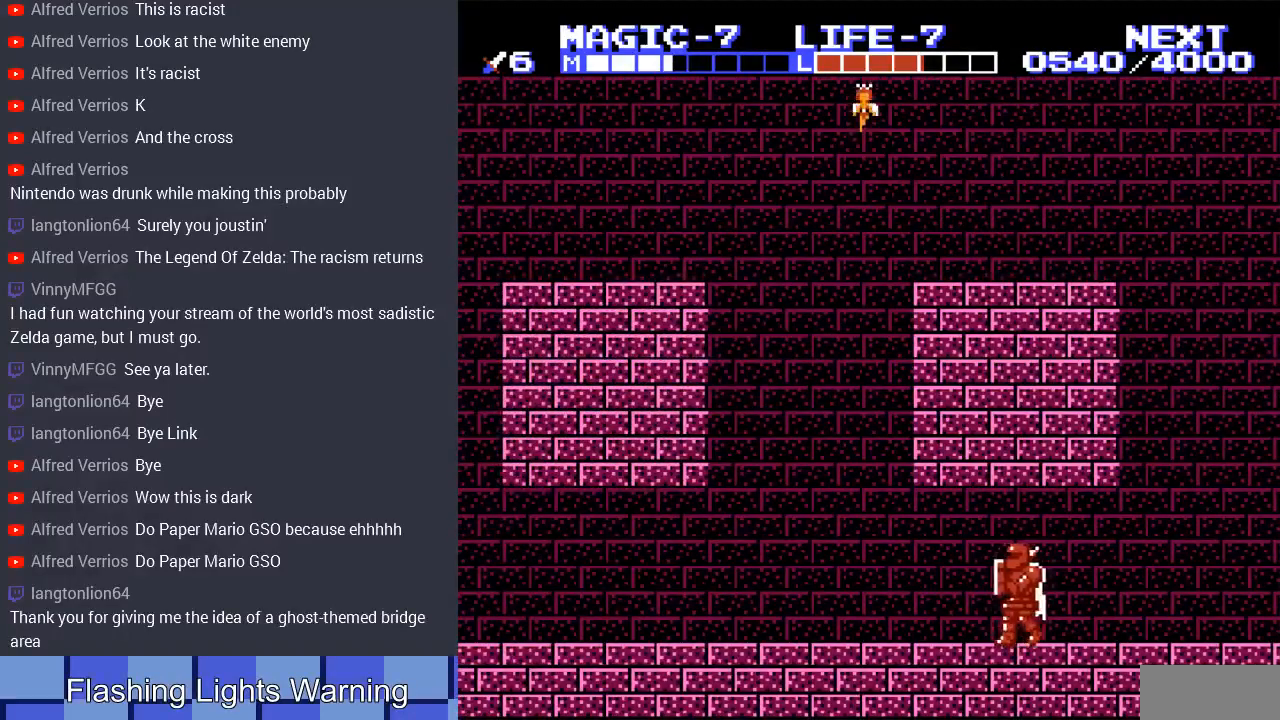
{"buttons": ["DPAD_LEFT"], "events": [[433, "DPAD_UP", "up"], [467, "DPAD_DOWN", "down"], [500, "DPAD_DOWN", "up"]]}
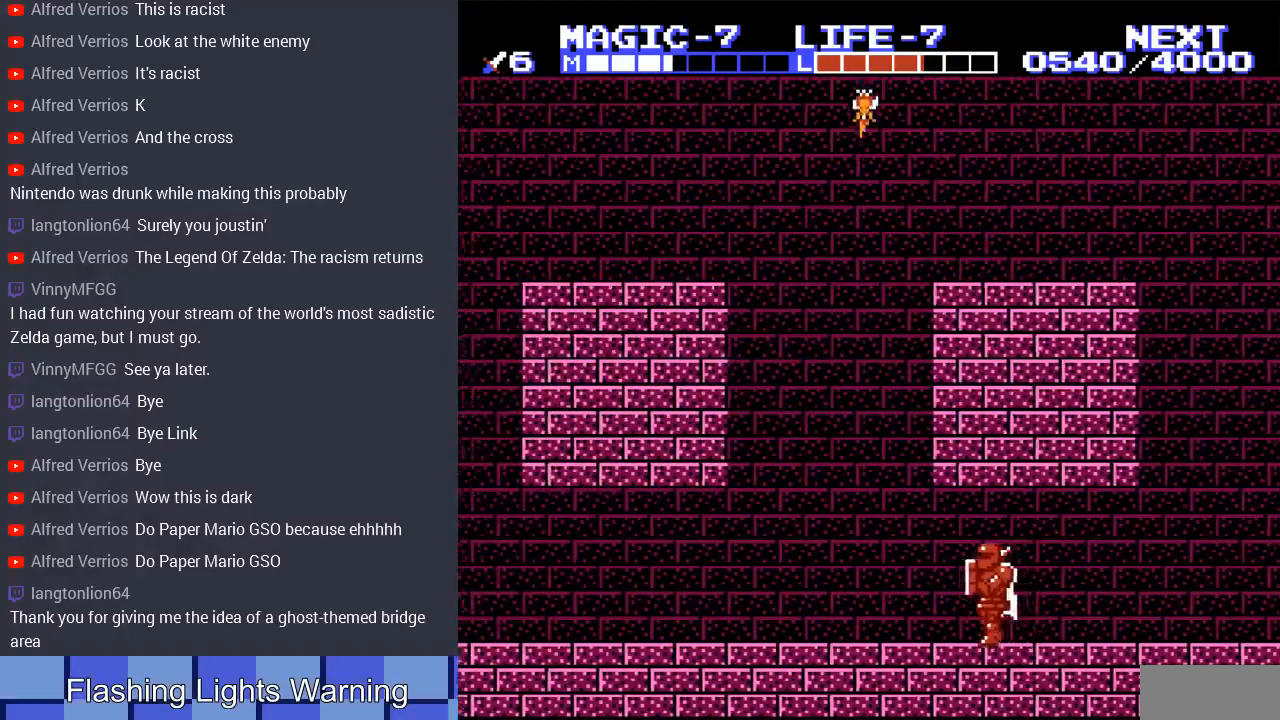
{"buttons": ["DPAD_LEFT"], "events": []}
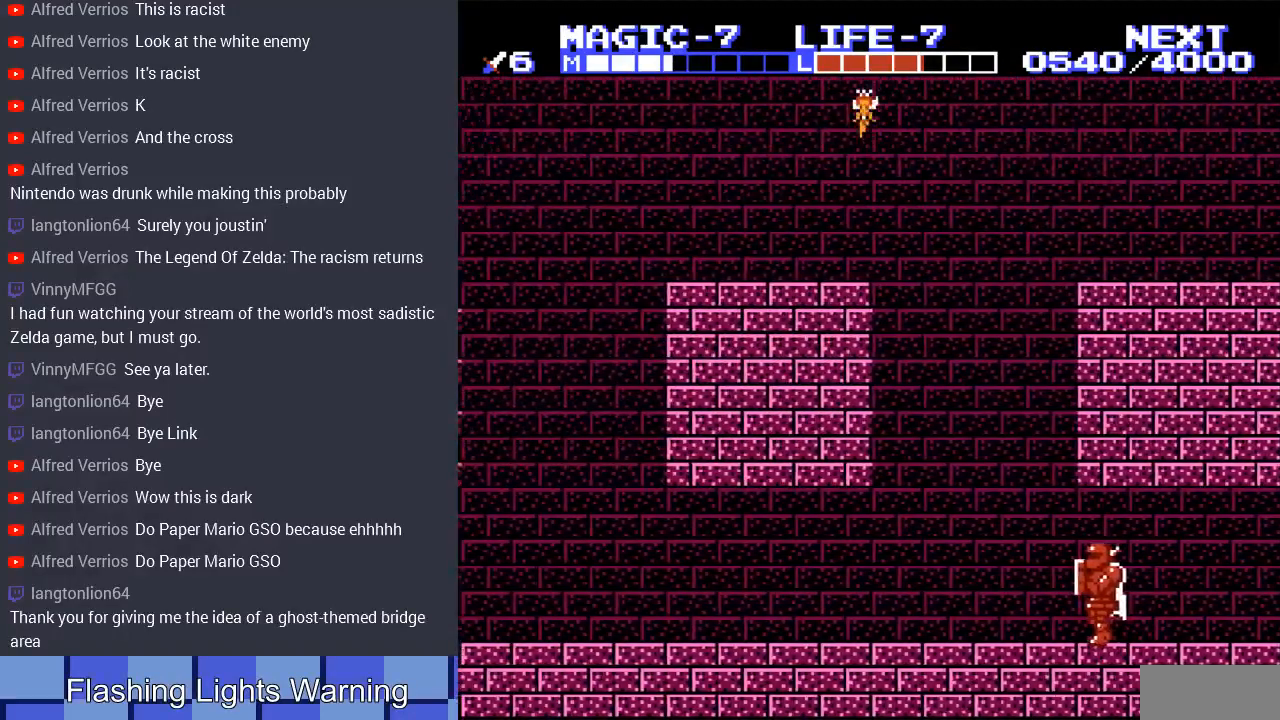
{"buttons": ["B", "DPAD_LEFT"], "events": [[333, "B", "down"]]}
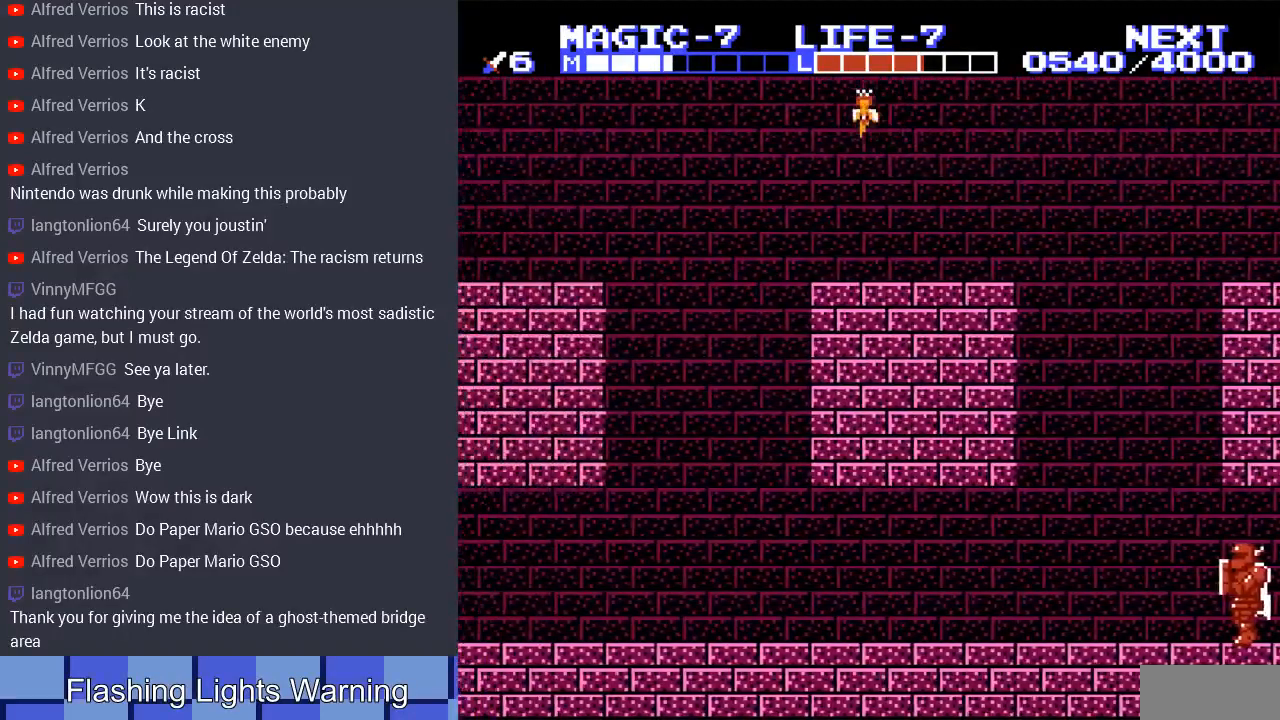
{"buttons": ["DPAD_LEFT"], "events": [[467, "B", "up"]]}
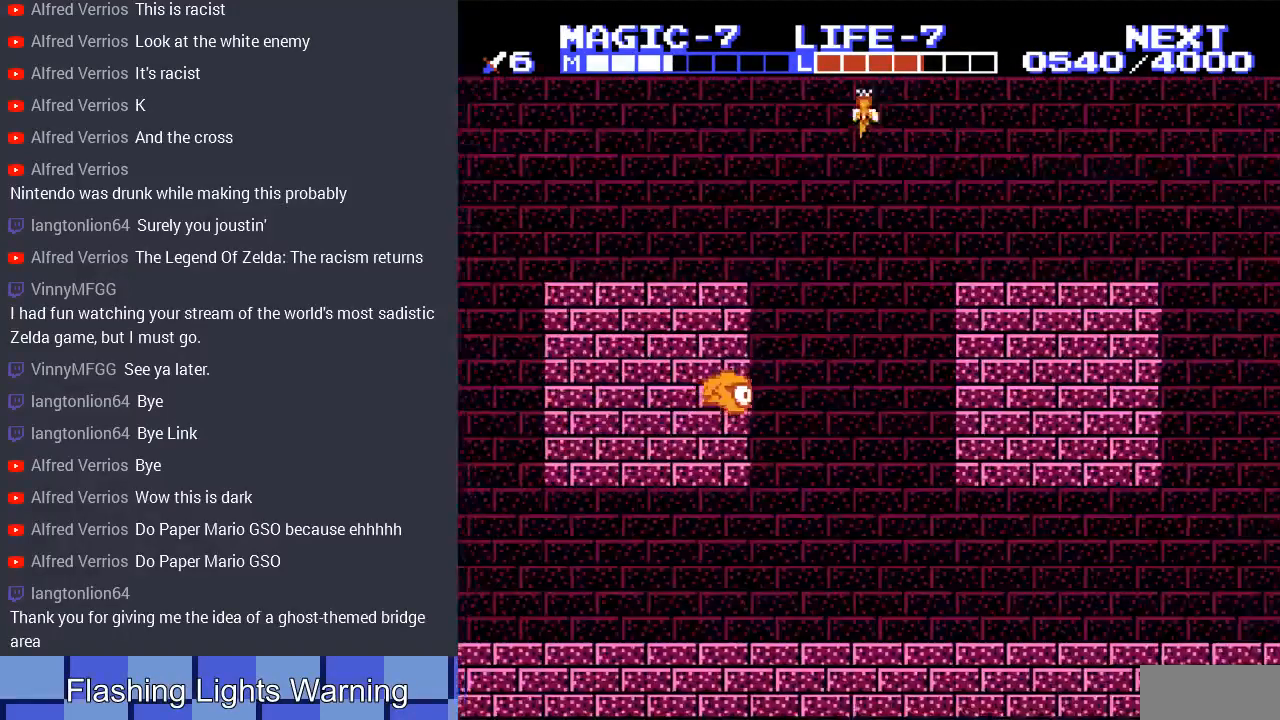
{"buttons": ["DPAD_LEFT"], "events": []}
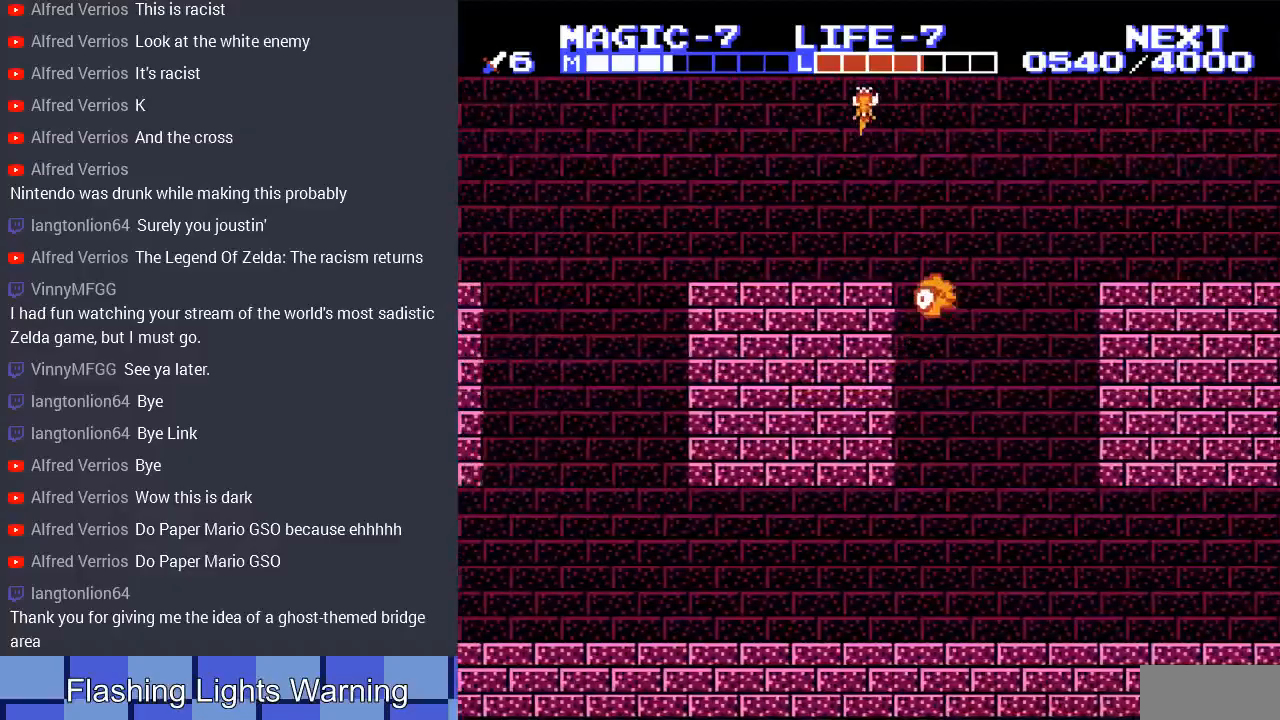
{"buttons": ["DPAD_LEFT"], "events": []}
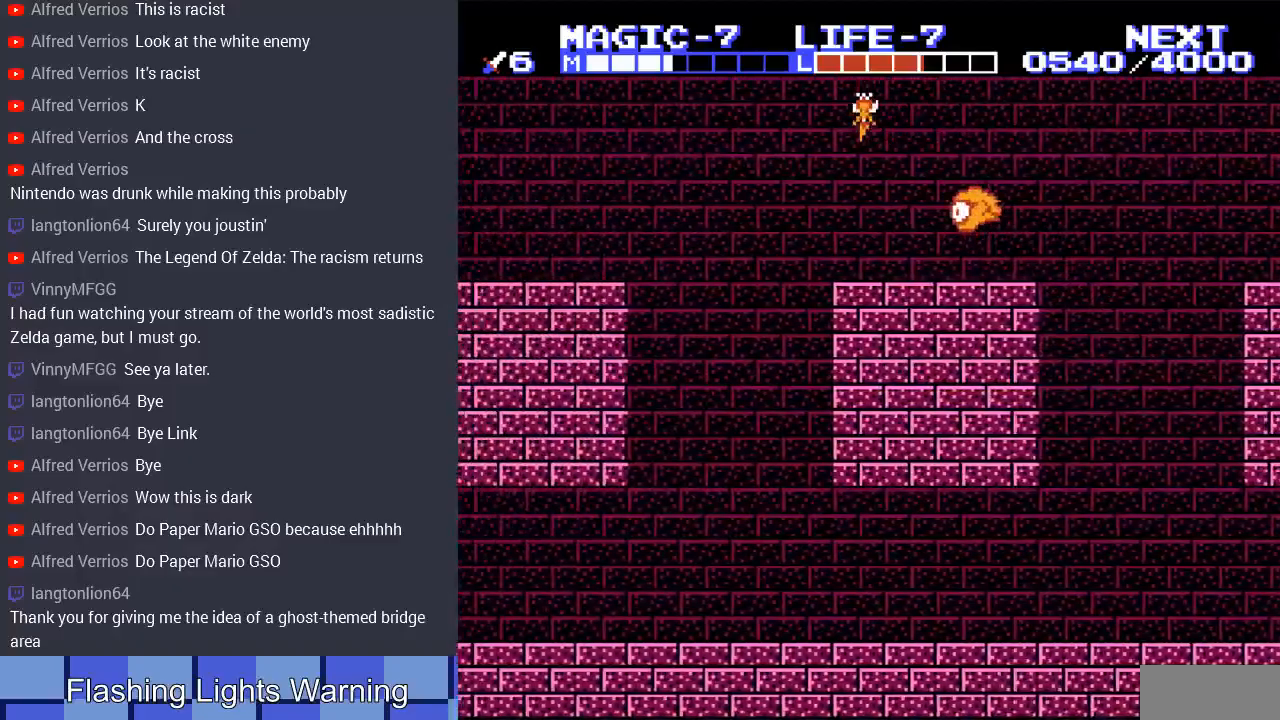
{"buttons": ["DPAD_LEFT"], "events": []}
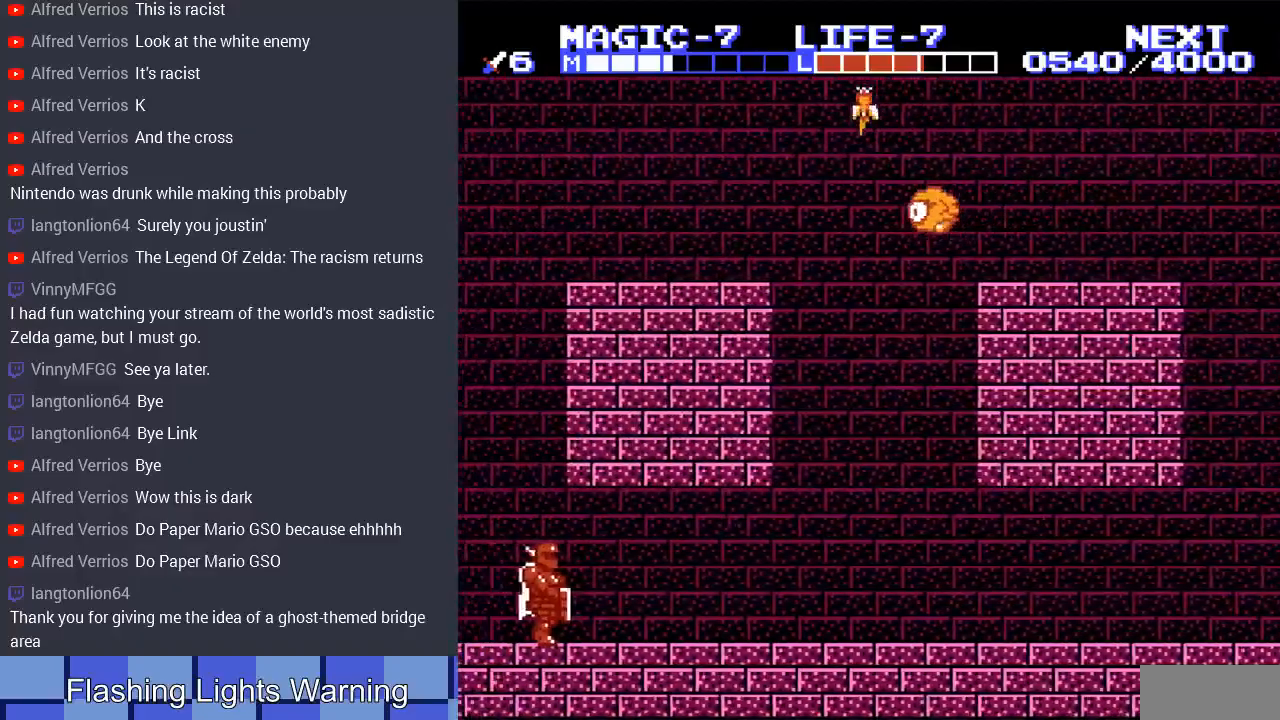
{"buttons": ["DPAD_LEFT"], "events": []}
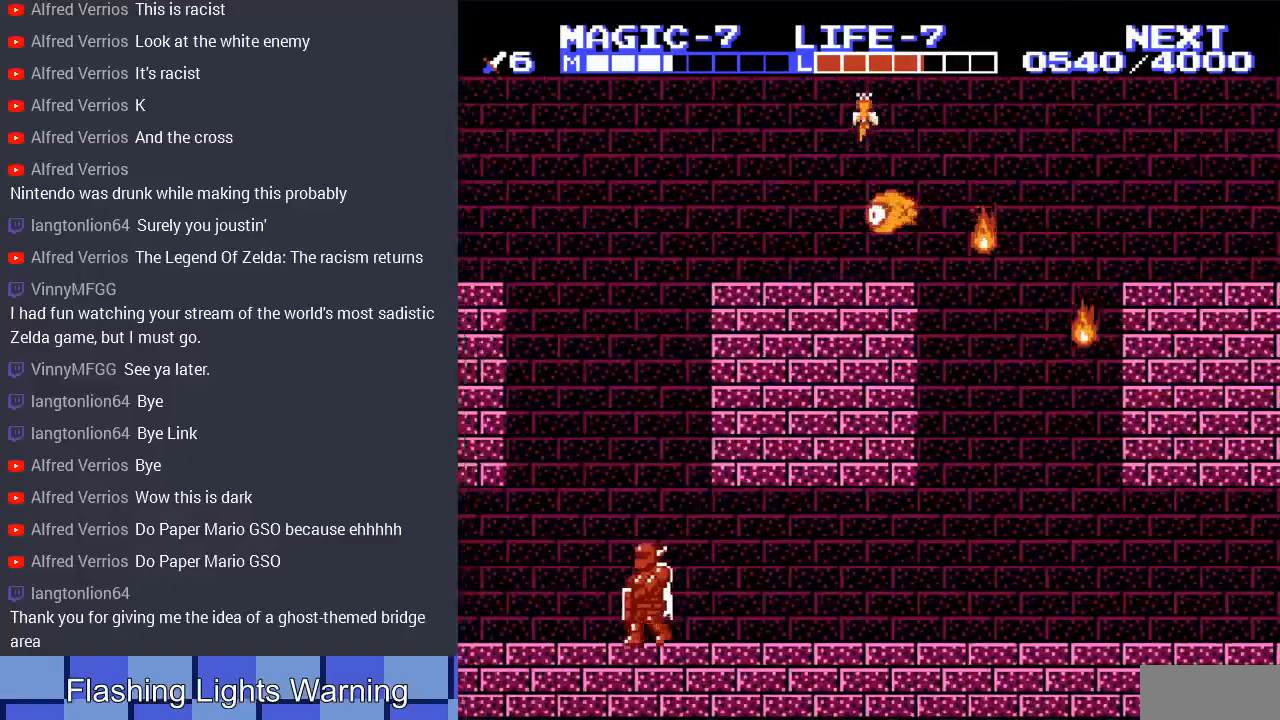
{"buttons": ["DPAD_LEFT"], "events": []}
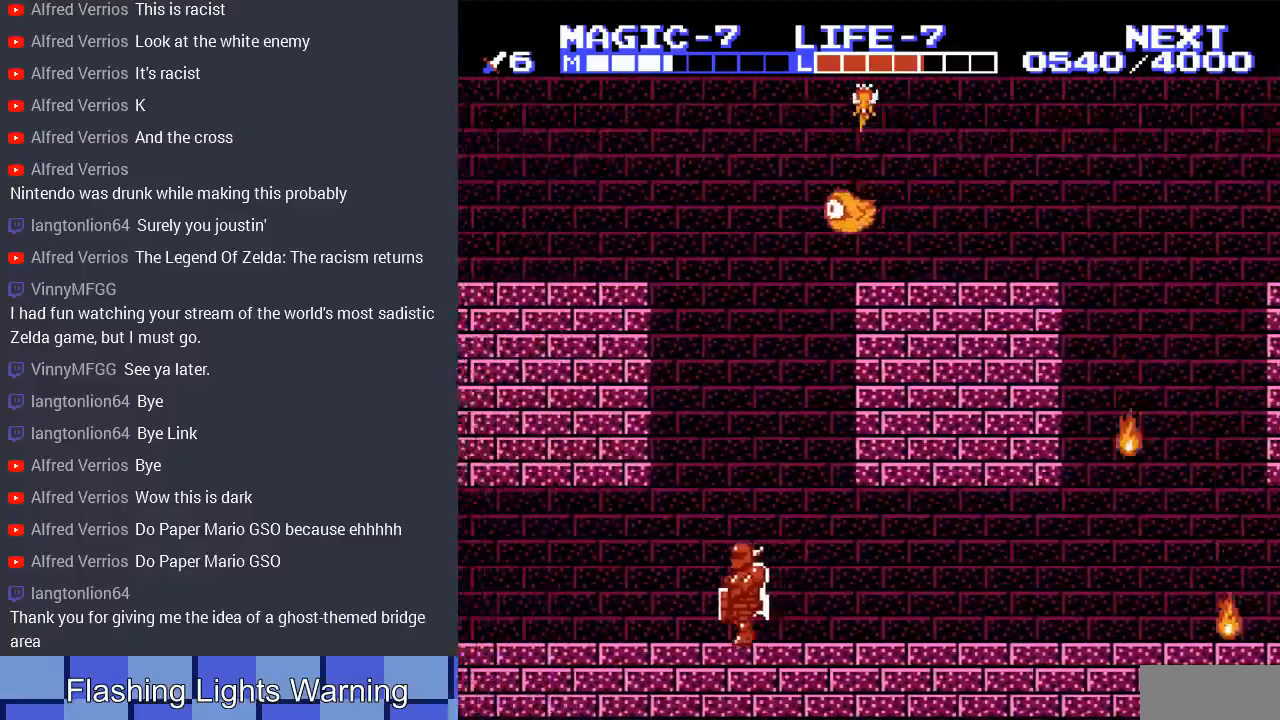
{"buttons": ["DPAD_LEFT"], "events": []}
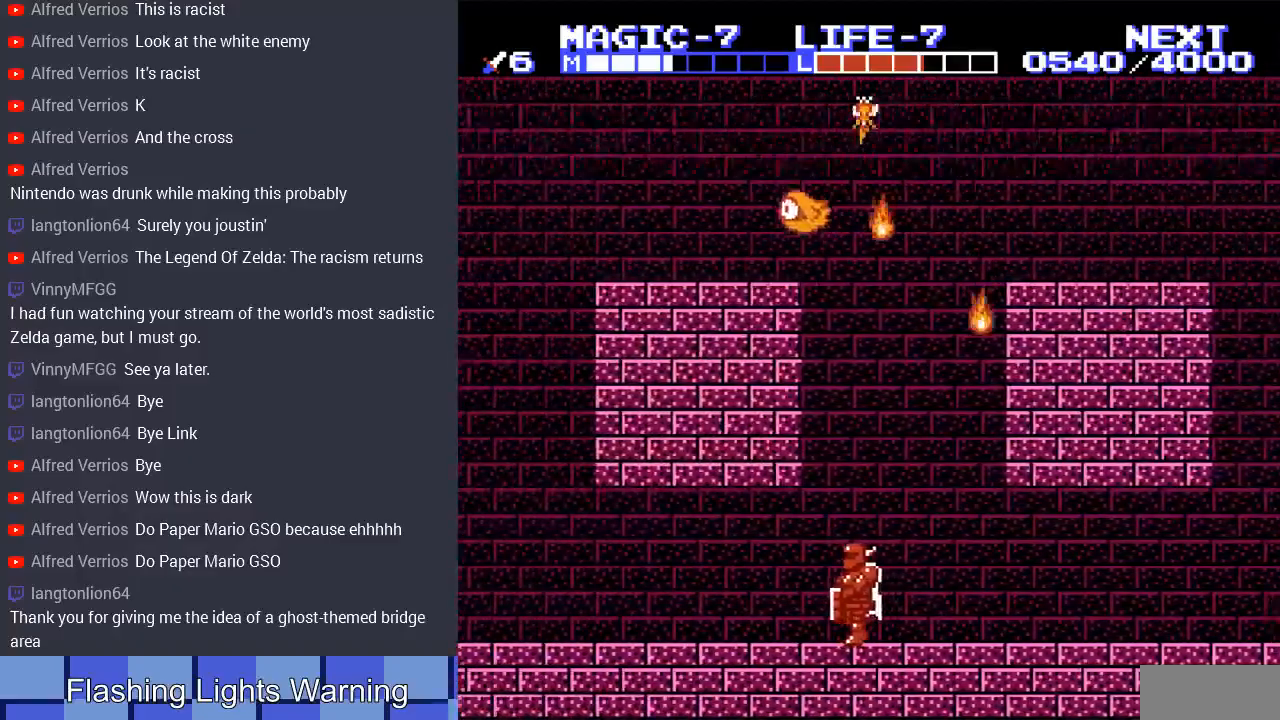
{"buttons": ["DPAD_LEFT"], "events": []}
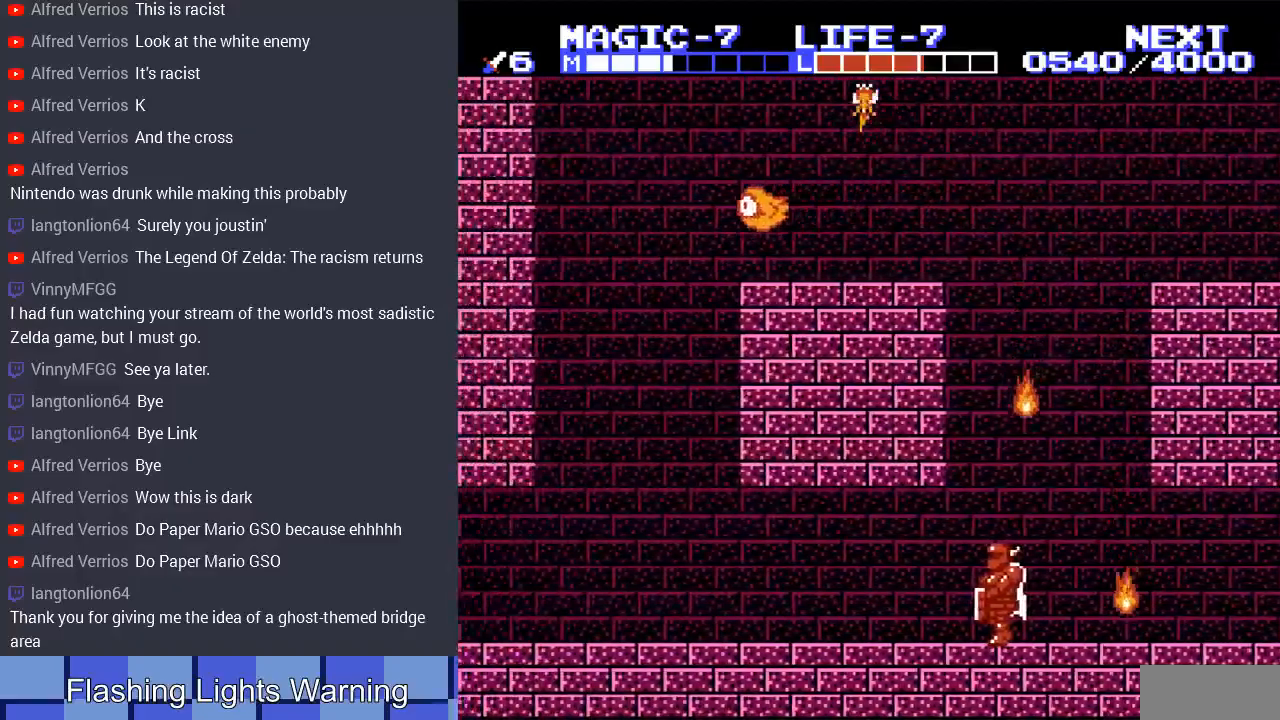
{"buttons": ["DPAD_DOWN", "DPAD_LEFT"], "events": [[467, "DPAD_DOWN", "down"]]}
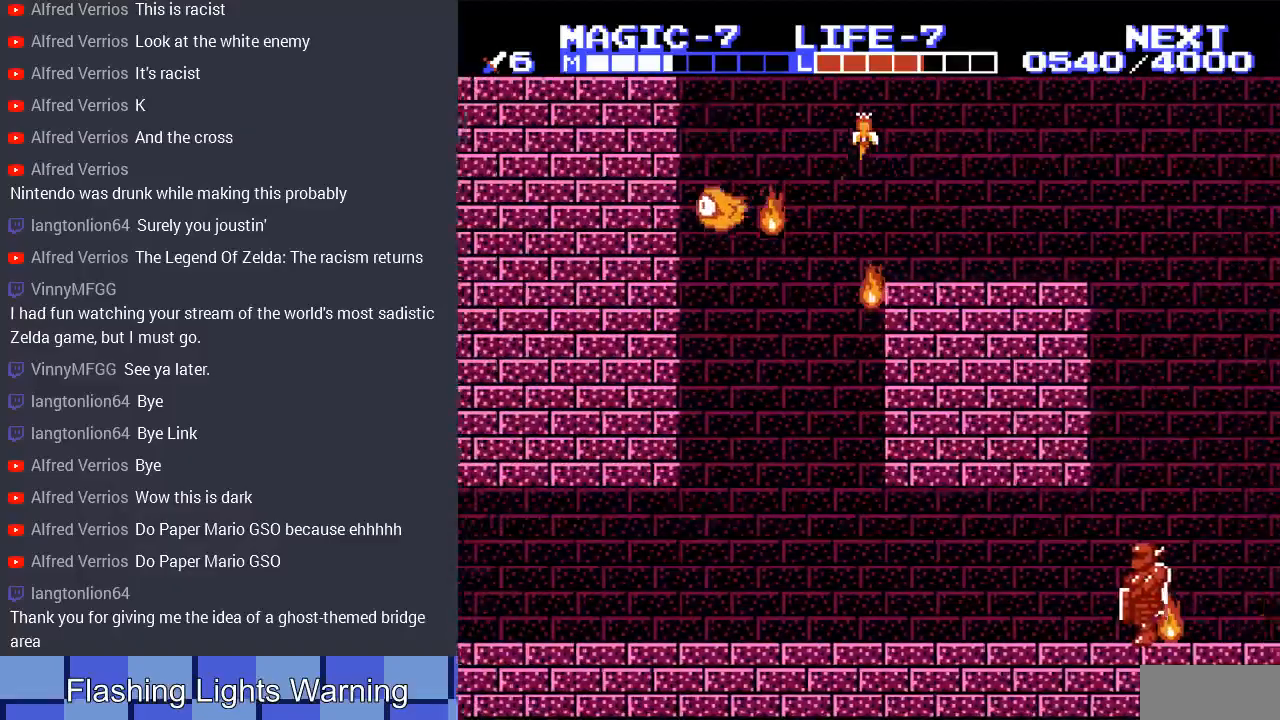
{"buttons": ["DPAD_UP", "DPAD_LEFT"], "events": [[433, "DPAD_DOWN", "up"], [500, "DPAD_UP", "down"]]}
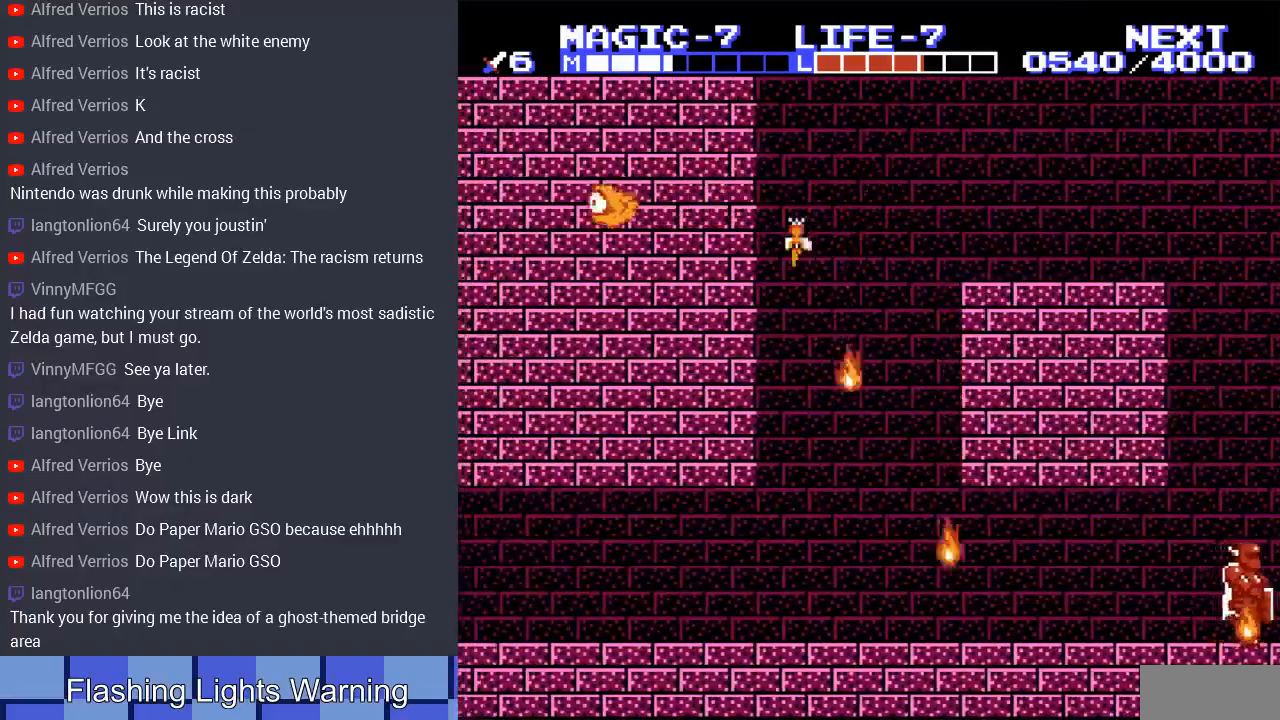
{"buttons": ["DPAD_DOWN"], "events": [[67, "DPAD_UP", "up"], [167, "DPAD_DOWN", "down"], [200, "DPAD_LEFT", "up"]]}
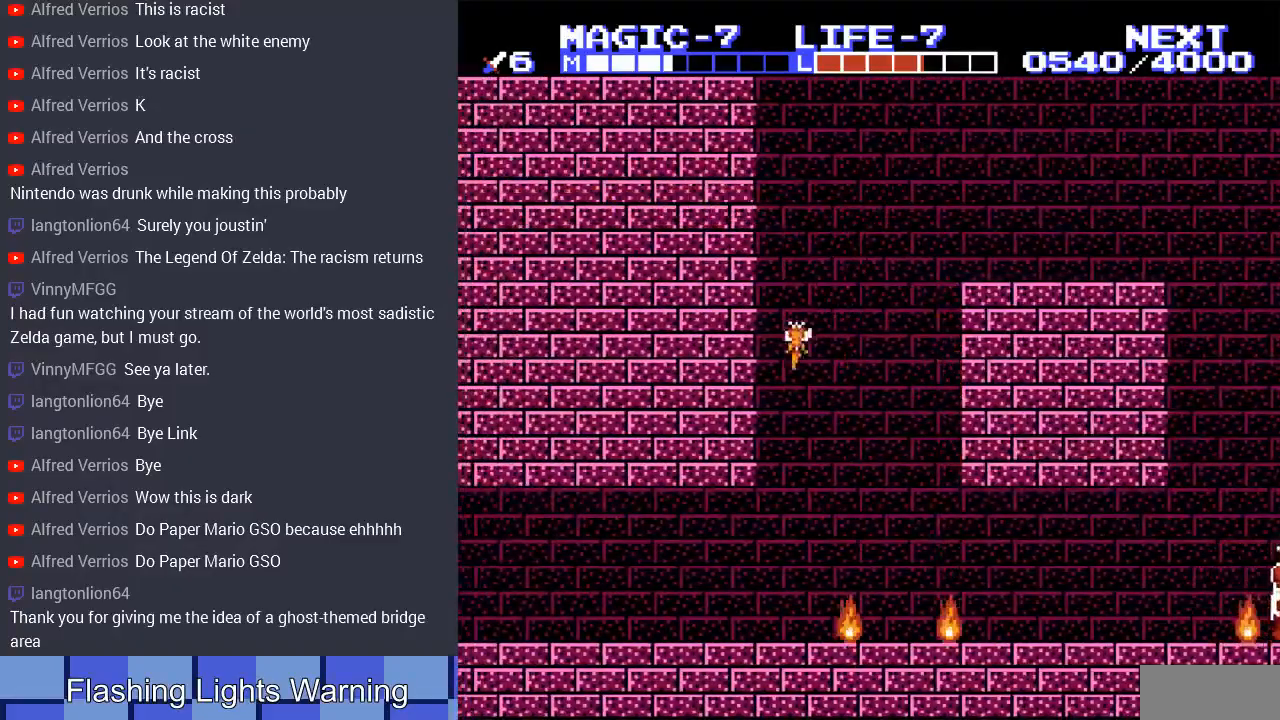
{"buttons": ["DPAD_DOWN"], "events": [[233, "DPAD_LEFT", "down"], [500, "DPAD_LEFT", "up"]]}
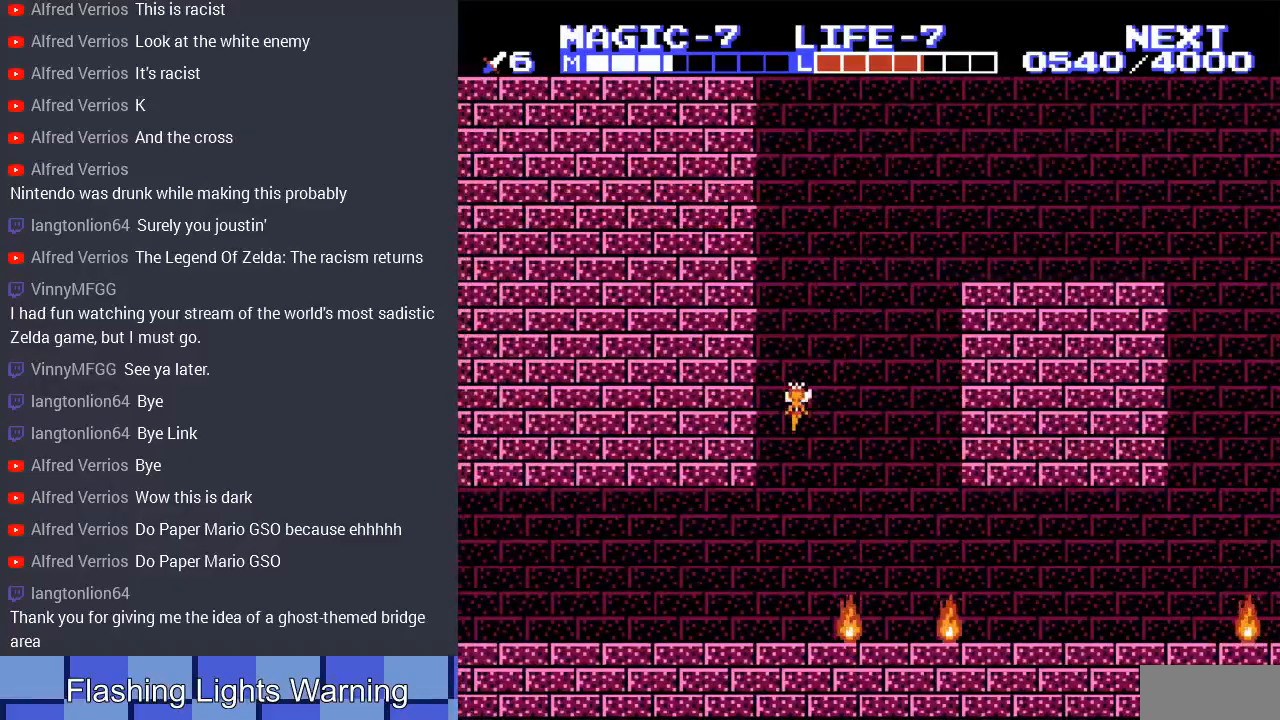
{"buttons": ["DPAD_DOWN", "DPAD_LEFT"], "events": [[467, "DPAD_LEFT", "down"]]}
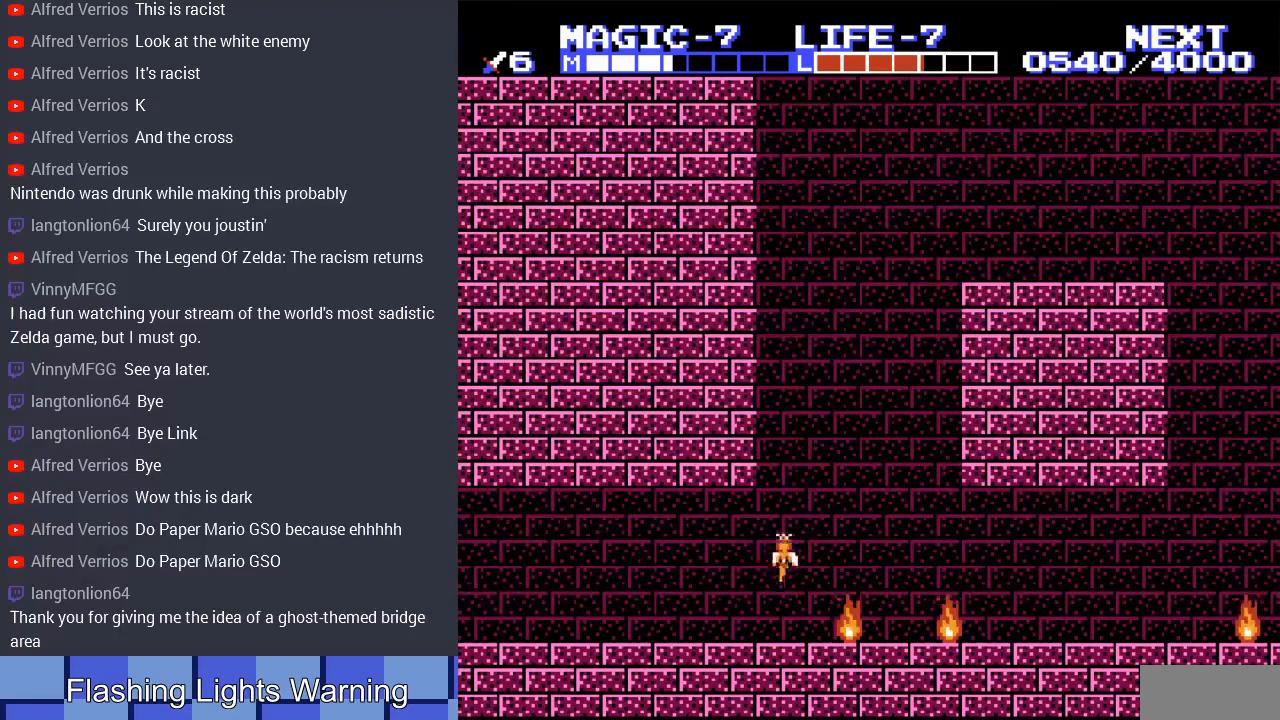
{"buttons": ["DPAD_LEFT"], "events": [[100, "DPAD_DOWN", "up"]]}
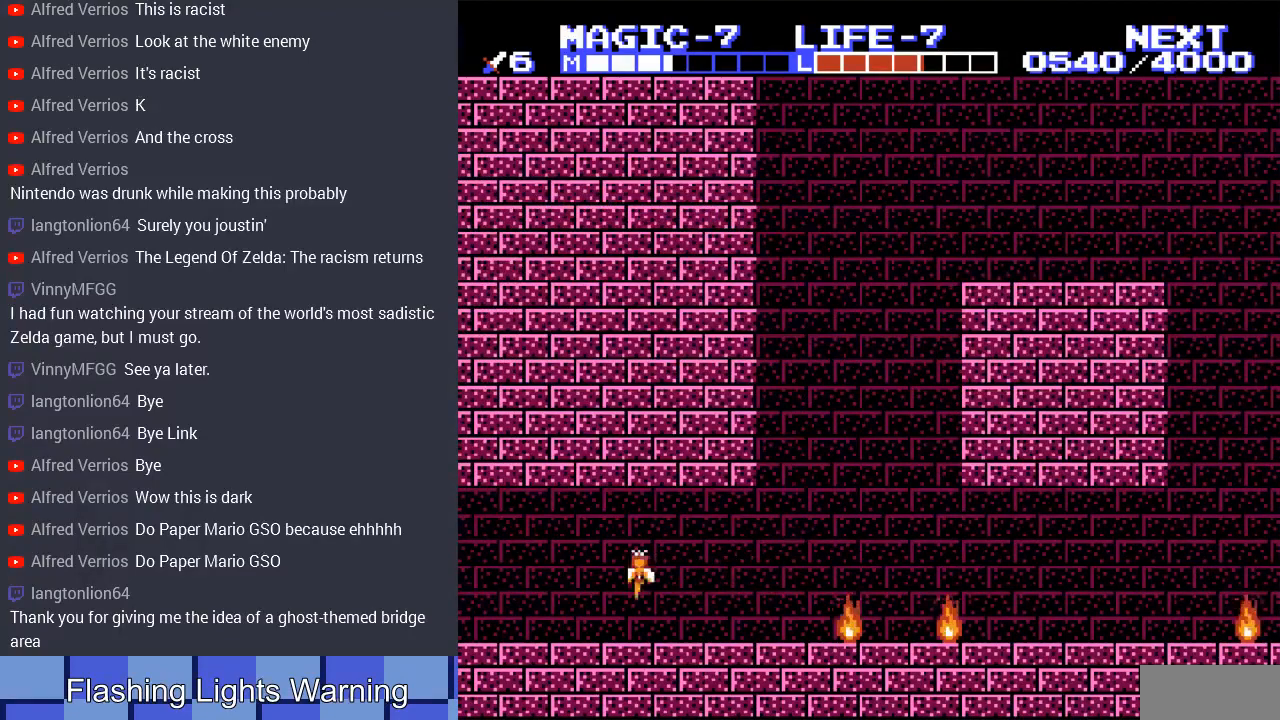
{"buttons": ["DPAD_LEFT"], "events": []}
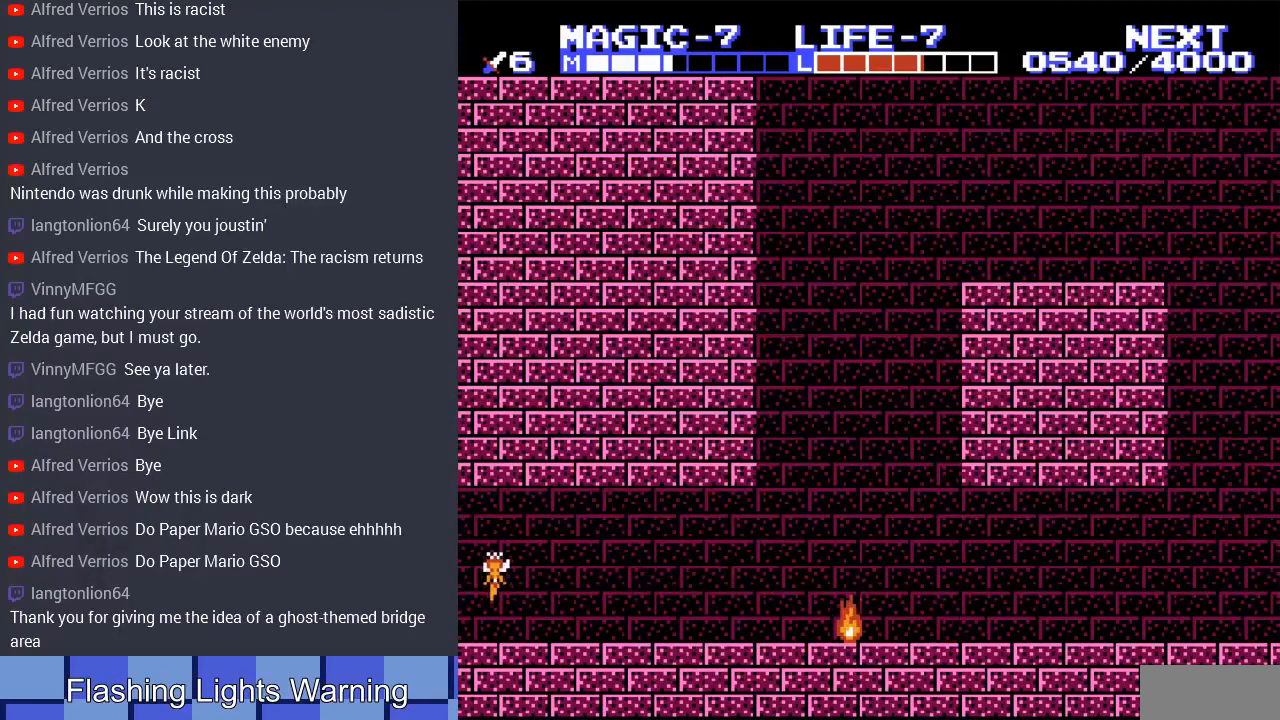
{"buttons": ["DPAD_LEFT"], "events": []}
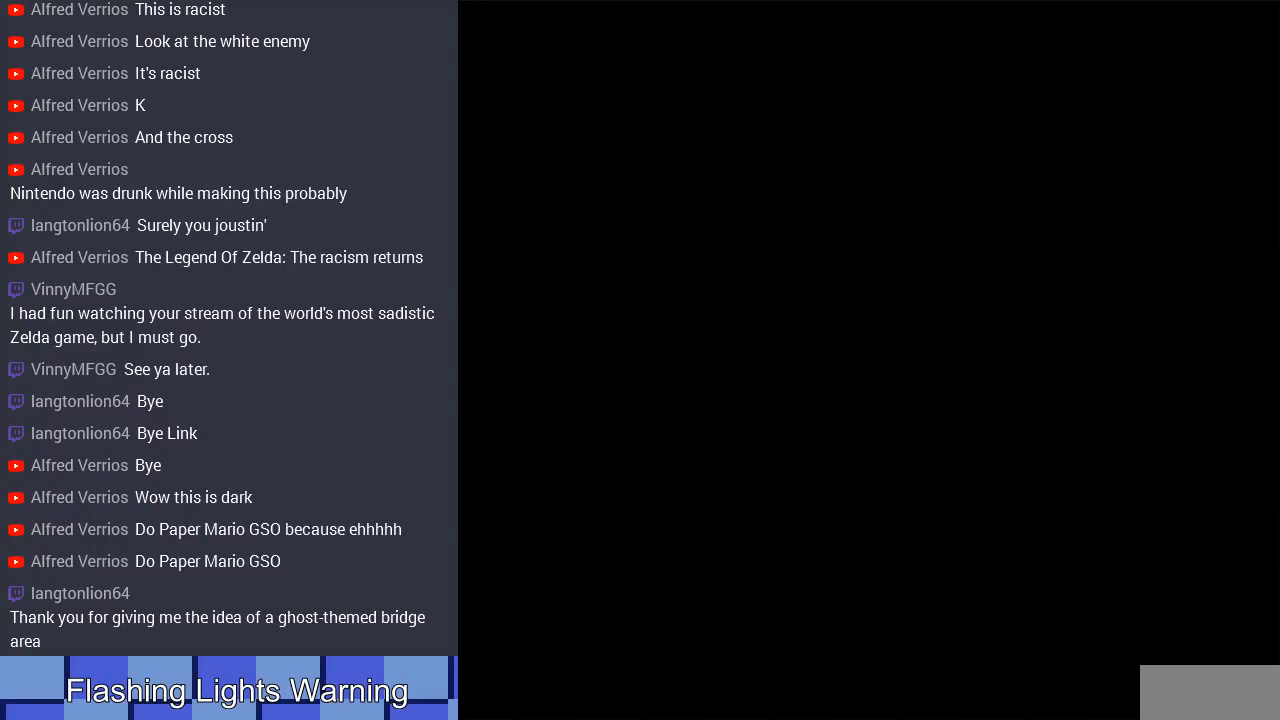
{"buttons": ["DPAD_LEFT"], "events": []}
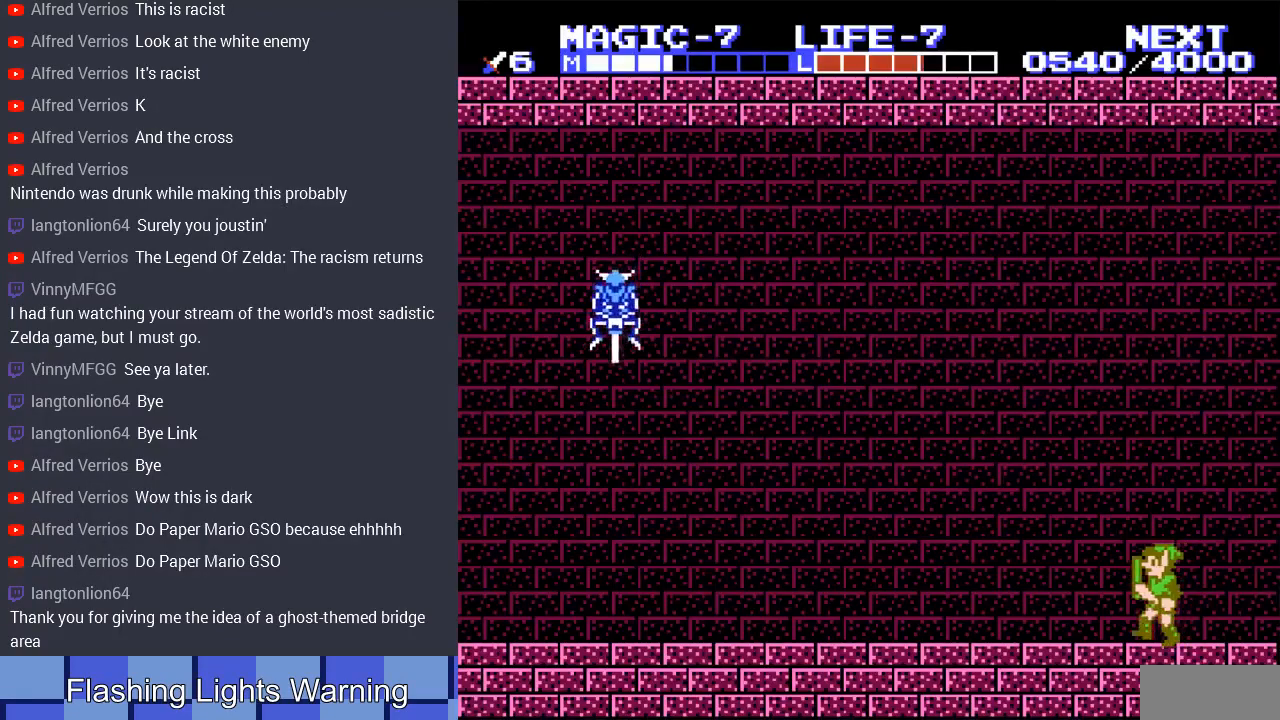
{"buttons": ["DPAD_LEFT"], "events": []}
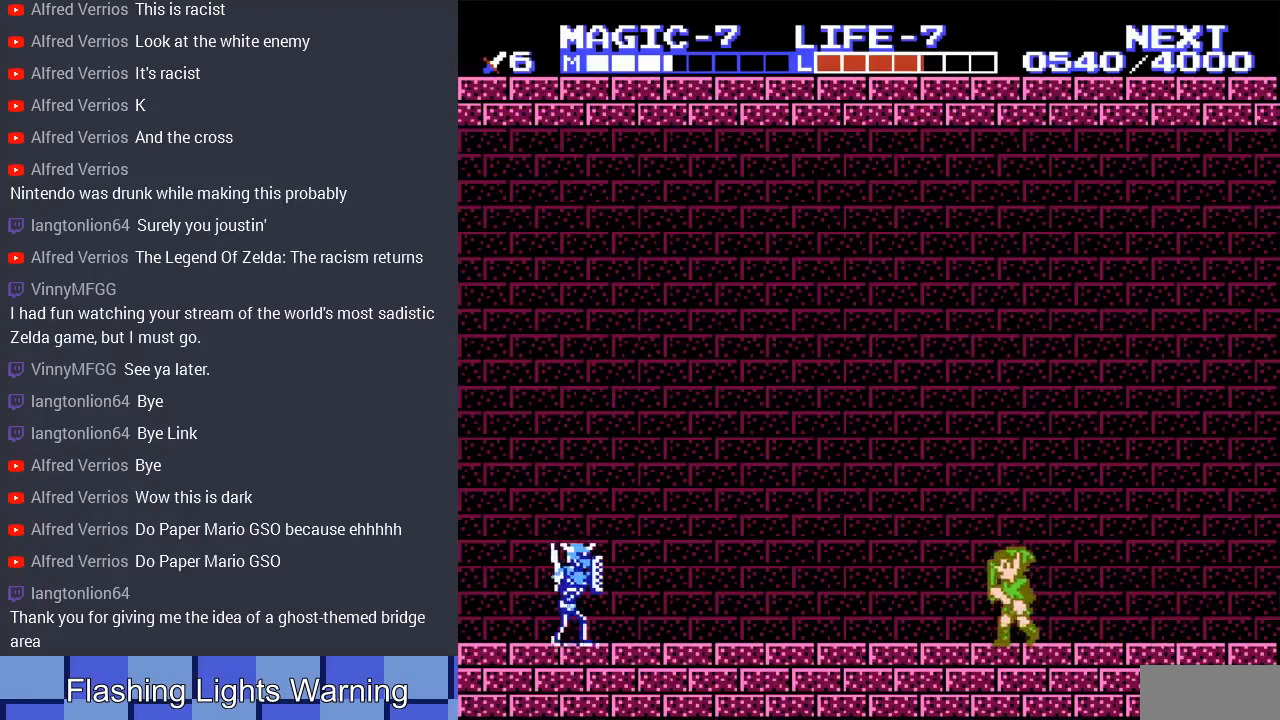
{"buttons": ["DPAD_LEFT"], "events": []}
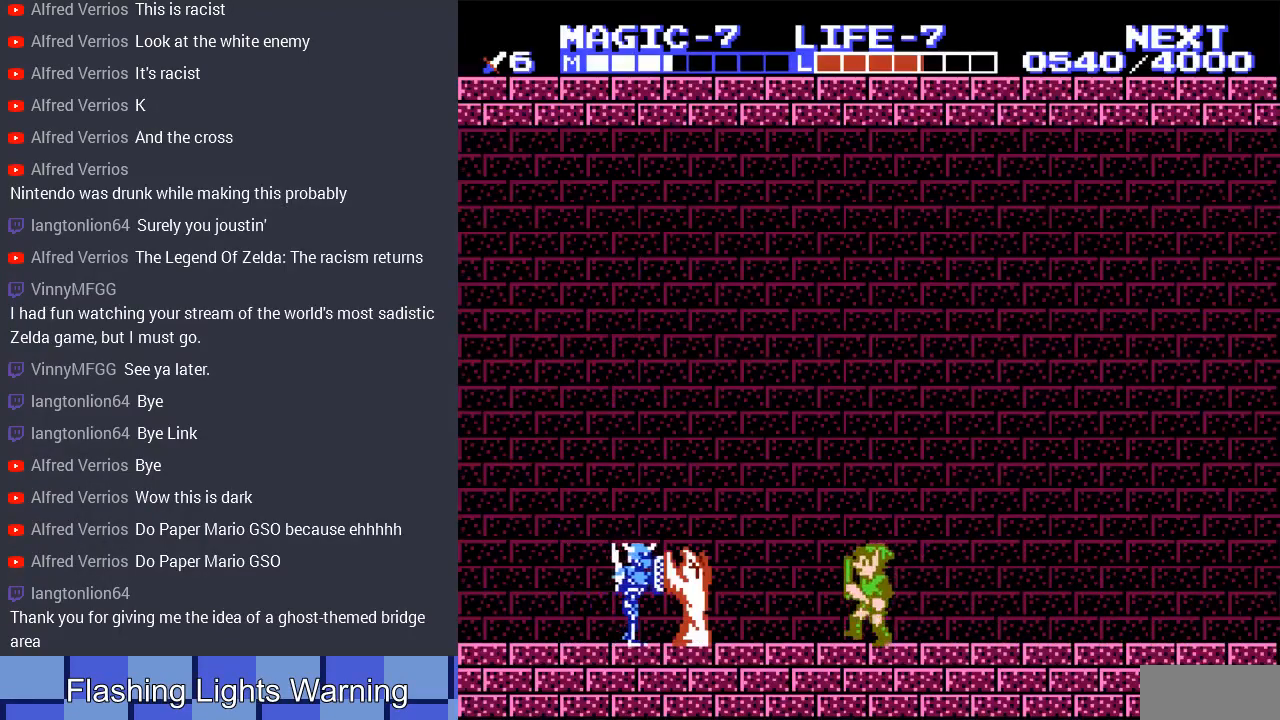
{"buttons": ["DPAD_DOWN", "DPAD_LEFT"], "events": [[67, "A", "down"], [333, "DPAD_DOWN", "down"], [433, "A", "up"]]}
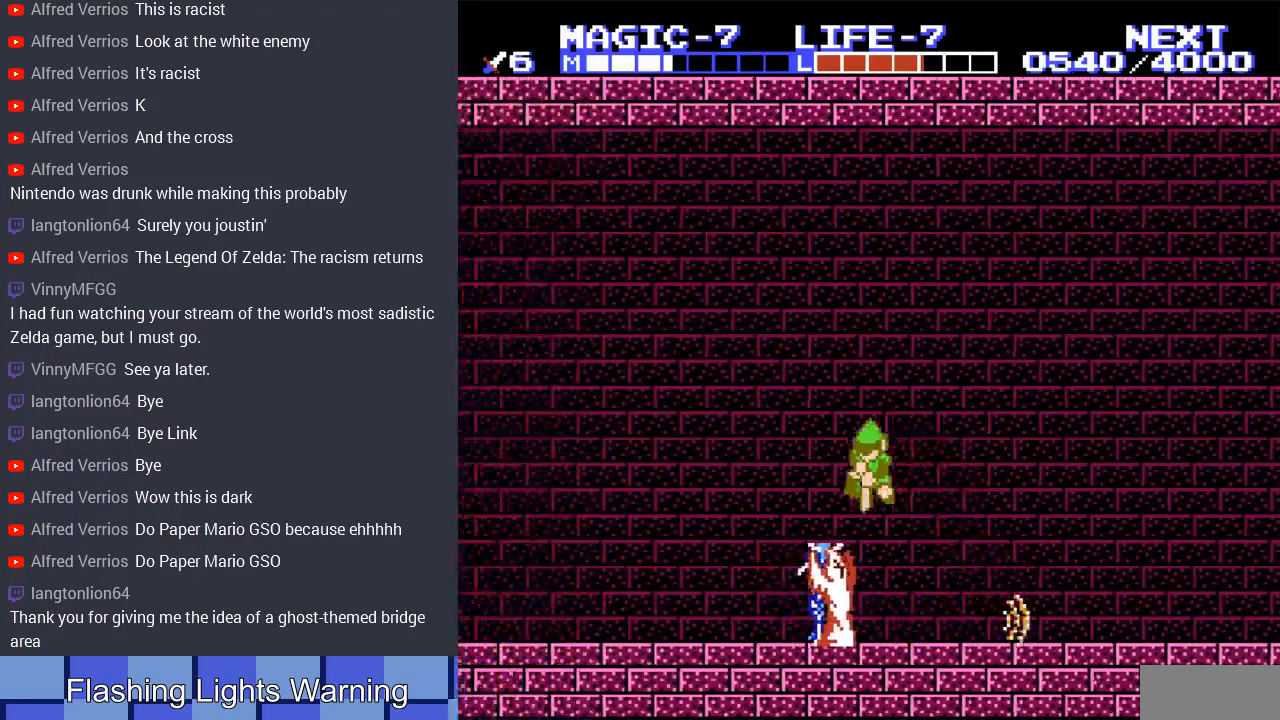
{"buttons": ["DPAD_LEFT"], "events": [[67, "A", "down"], [367, "DPAD_DOWN", "up"], [467, "A", "up"]]}
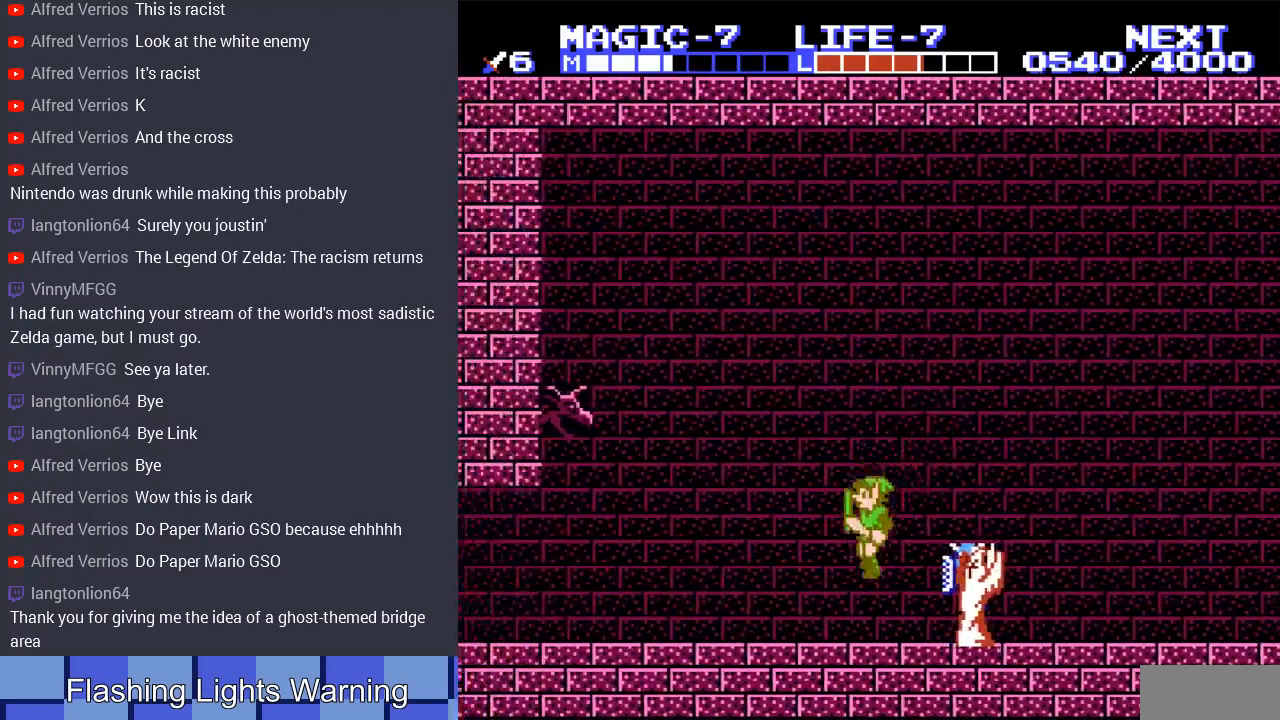
{"buttons": ["DPAD_UP", "DPAD_LEFT"], "events": [[467, "DPAD_UP", "down"]]}